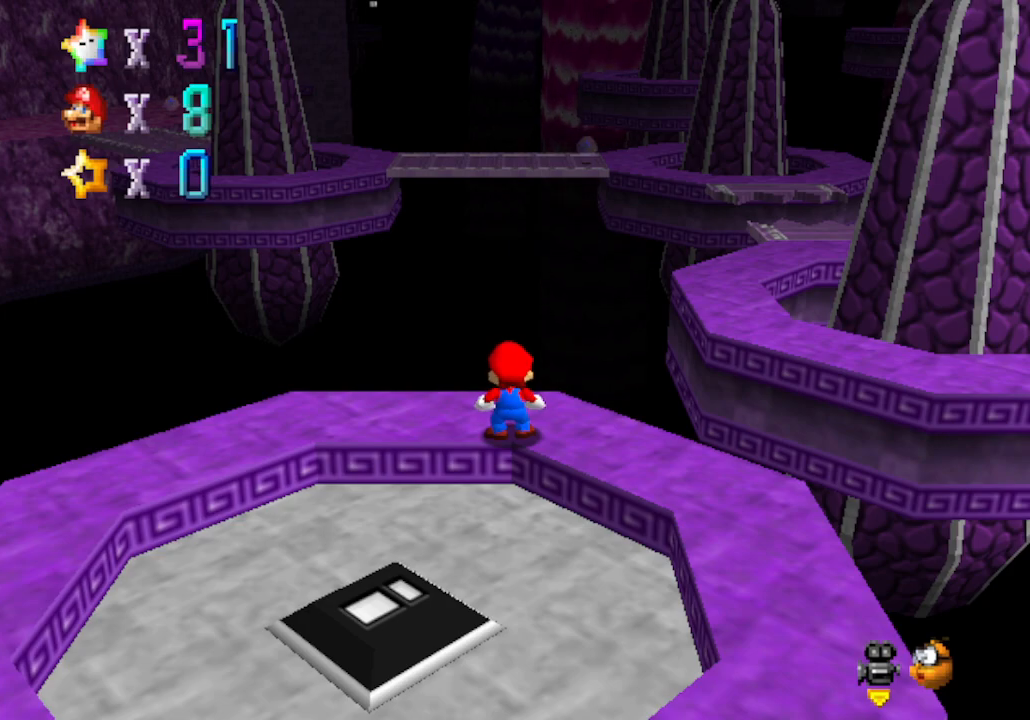
Gameplay with a controller (Nintendo layout); each line is a JSON object with the inputs held at the frame after it. "events" lists button and stick changes between this image and that frame as [ms after this image, input, new state], when the widget could be followed in between. Not read: L3 R3 Z.
{"buttons": [], "left_stick": "down-left", "events": [[267, "left_stick", "down-left"]]}
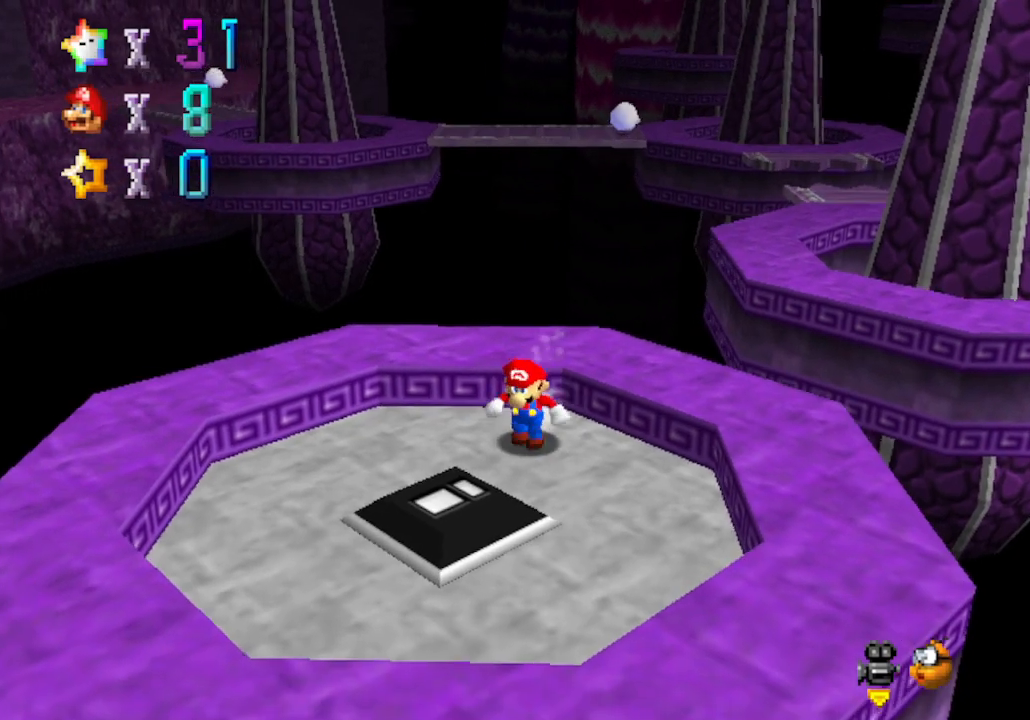
{"buttons": [], "left_stick": "up-right", "events": [[417, "left_stick", "up-right"]]}
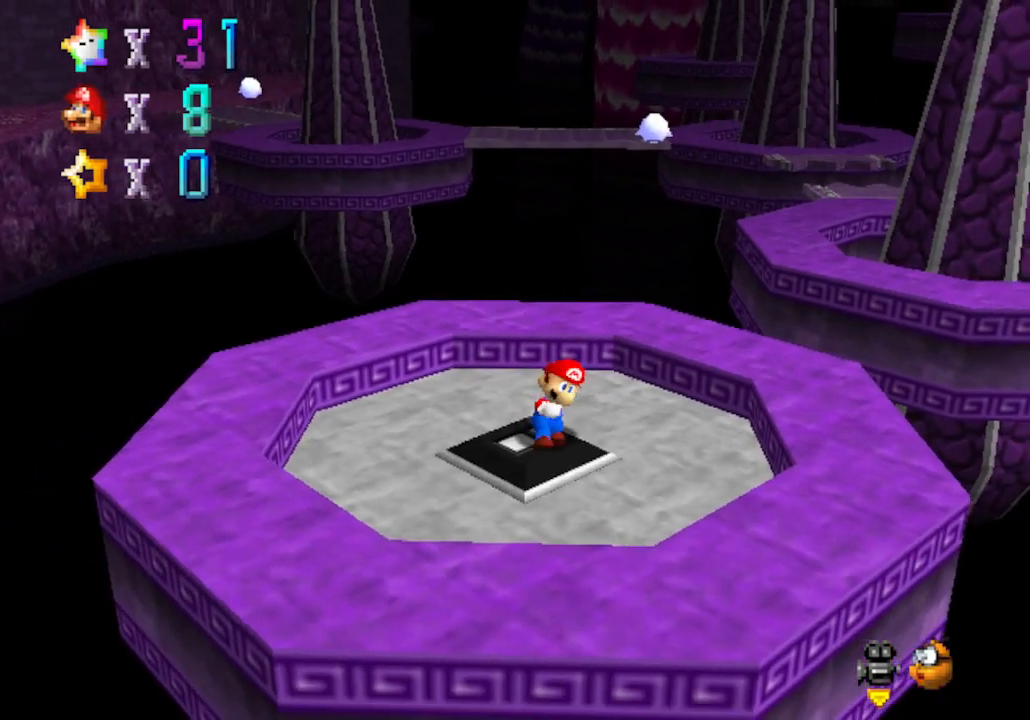
{"buttons": ["A"], "left_stick": "up-right", "events": [[383, "A", "down"]]}
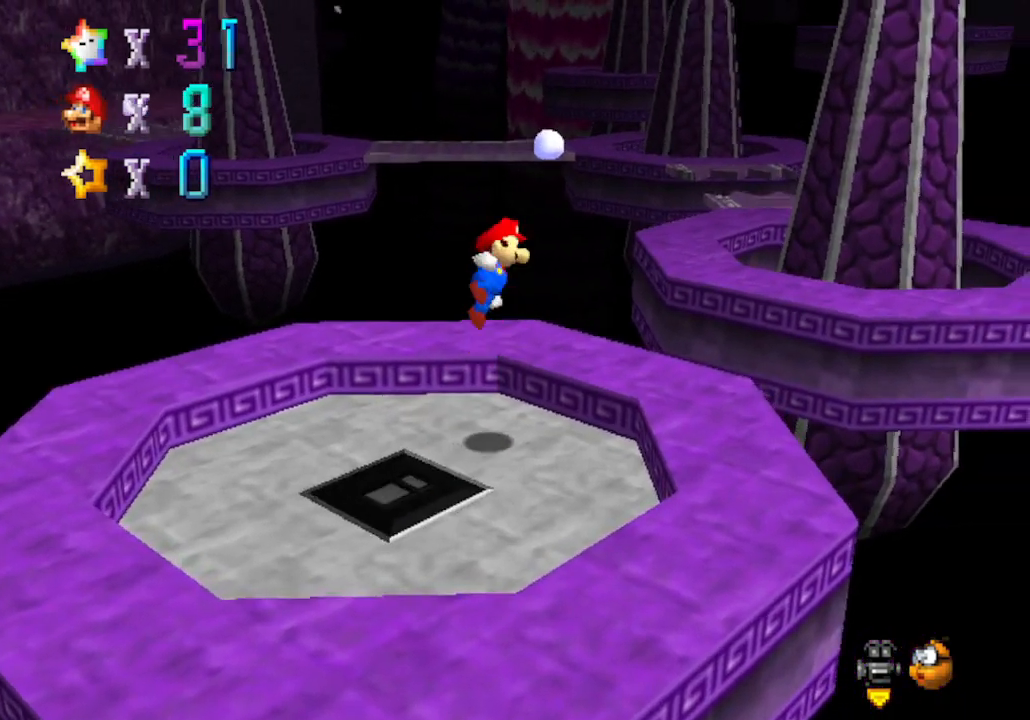
{"buttons": [], "left_stick": "up-right", "events": [[83, "left_stick", "down-left"], [450, "A", "up"], [450, "left_stick", "up-right"]]}
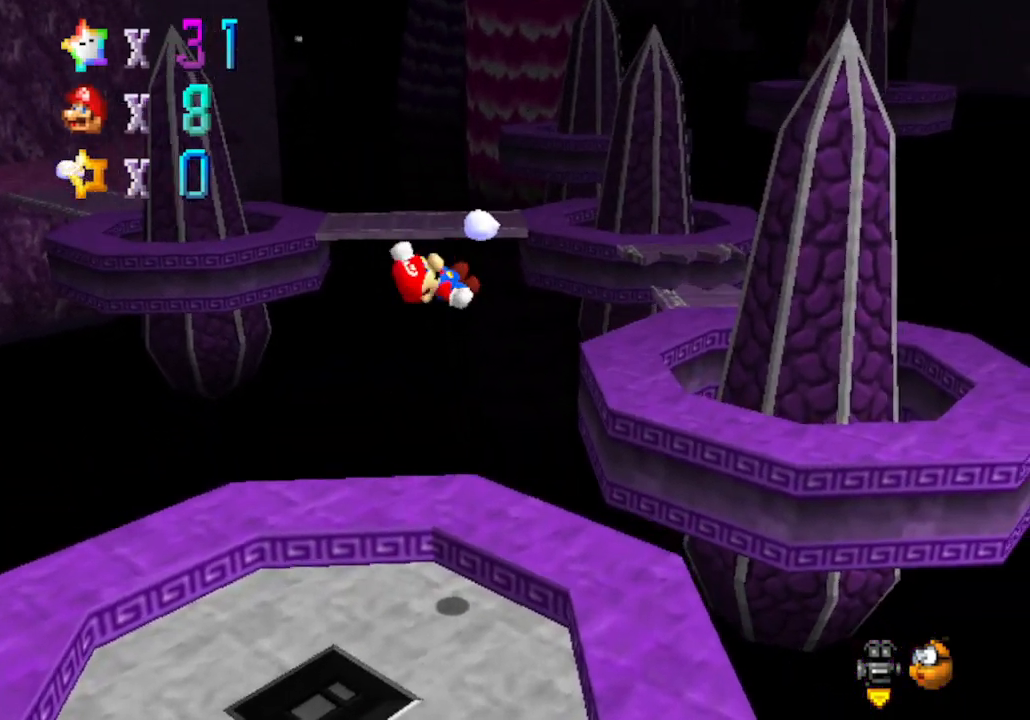
{"buttons": ["A"], "left_stick": "up-right", "events": [[467, "A", "down"]]}
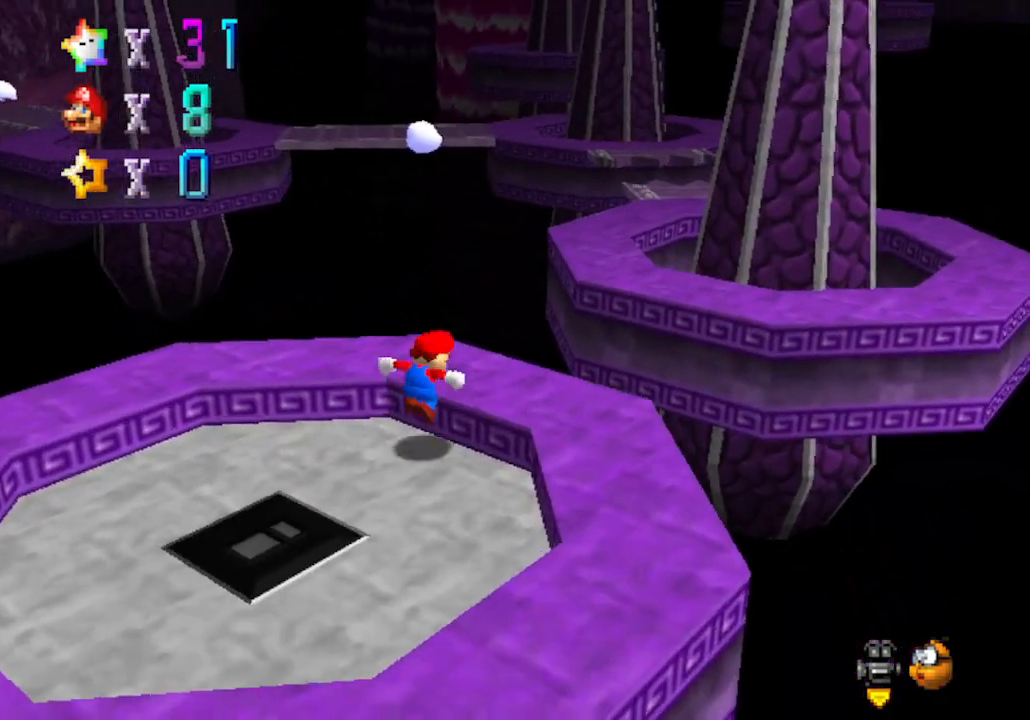
{"buttons": ["A"], "left_stick": "down-left", "events": [[483, "left_stick", "down-left"]]}
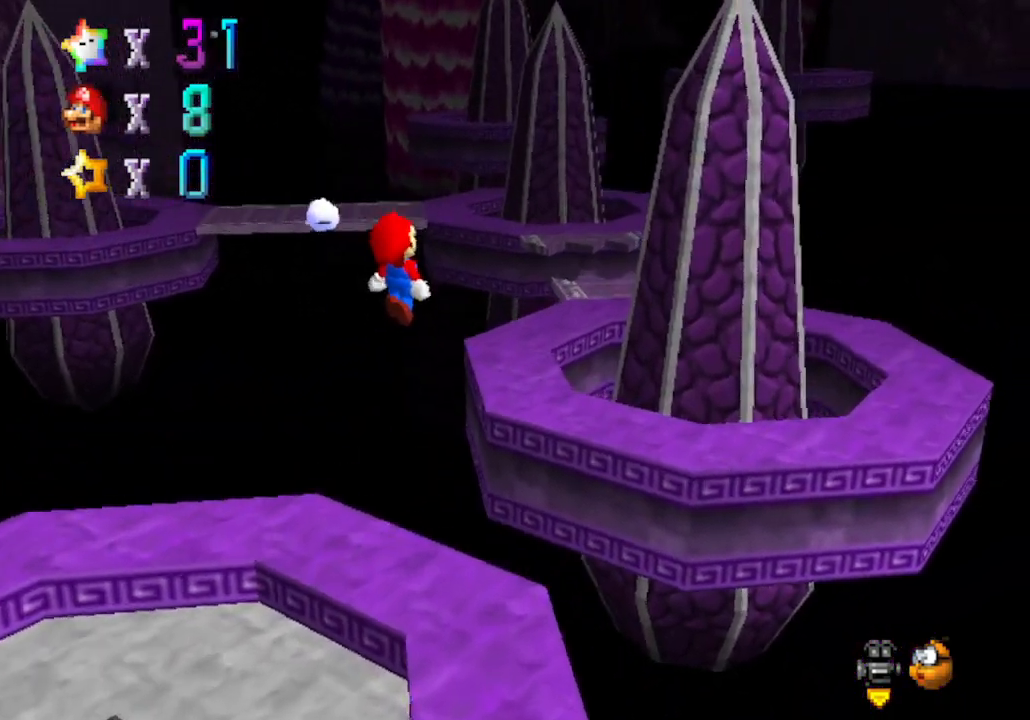
{"buttons": [], "left_stick": "up", "events": [[150, "left_stick", "up"], [200, "B", "down"], [417, "B", "up"], [500, "A", "up"]]}
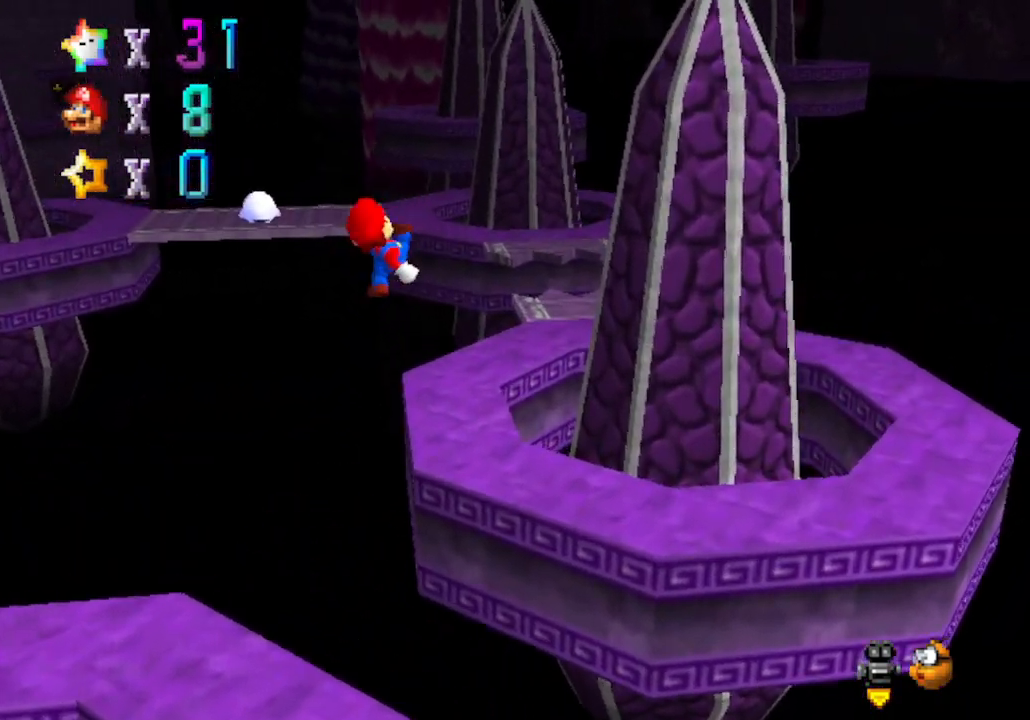
{"buttons": [], "left_stick": "up", "events": []}
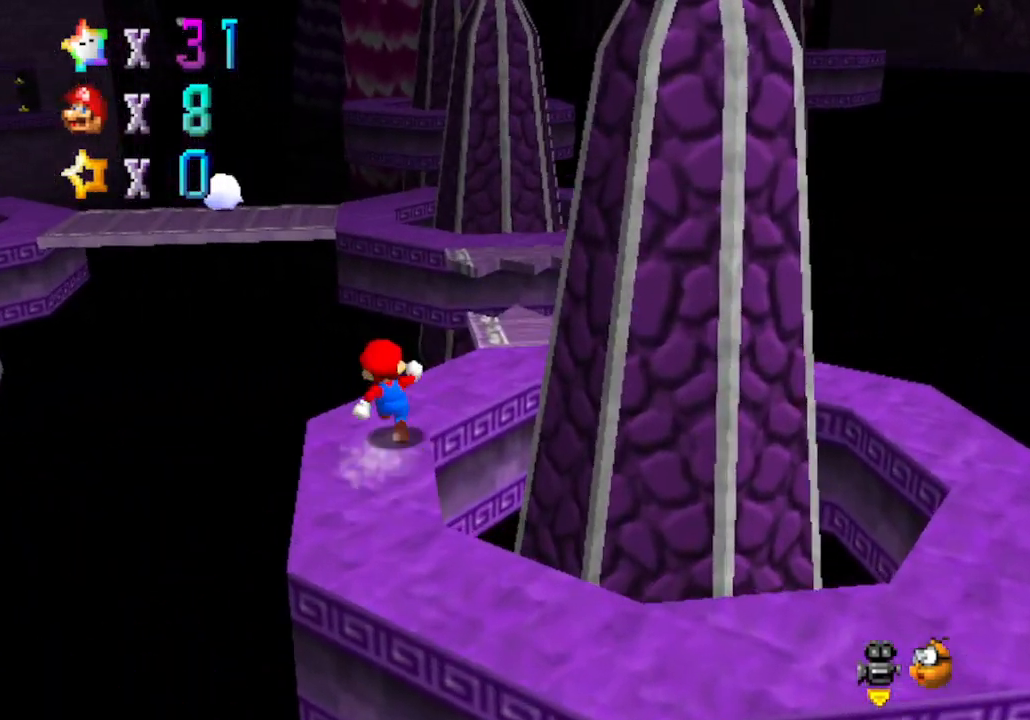
{"buttons": ["C_RIGHT"], "left_stick": "up-left", "events": [[33, "A", "down"], [267, "A", "up"], [467, "left_stick", "up-left"], [500, "C_RIGHT", "down"]]}
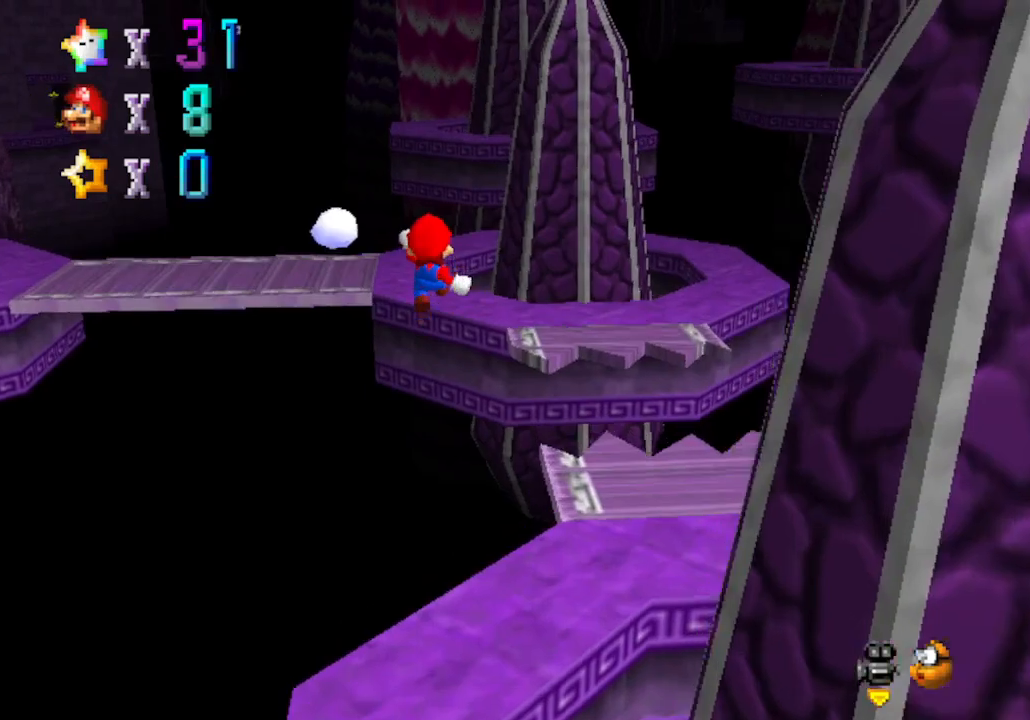
{"buttons": [], "left_stick": "up-left", "events": [[167, "left_stick", "left"], [250, "C_RIGHT", "up"], [283, "left_stick", "right"], [417, "left_stick", "up-left"]]}
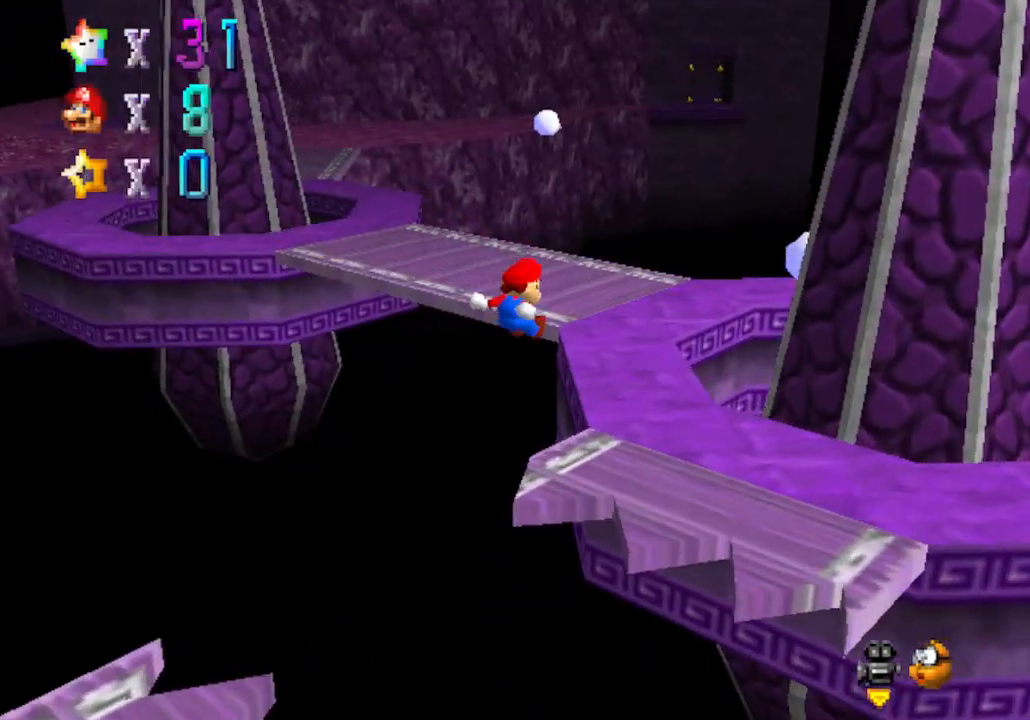
{"buttons": [], "left_stick": "up-left", "events": [[17, "left_stick", "right"], [133, "left_stick", "up"], [383, "left_stick", "up-left"]]}
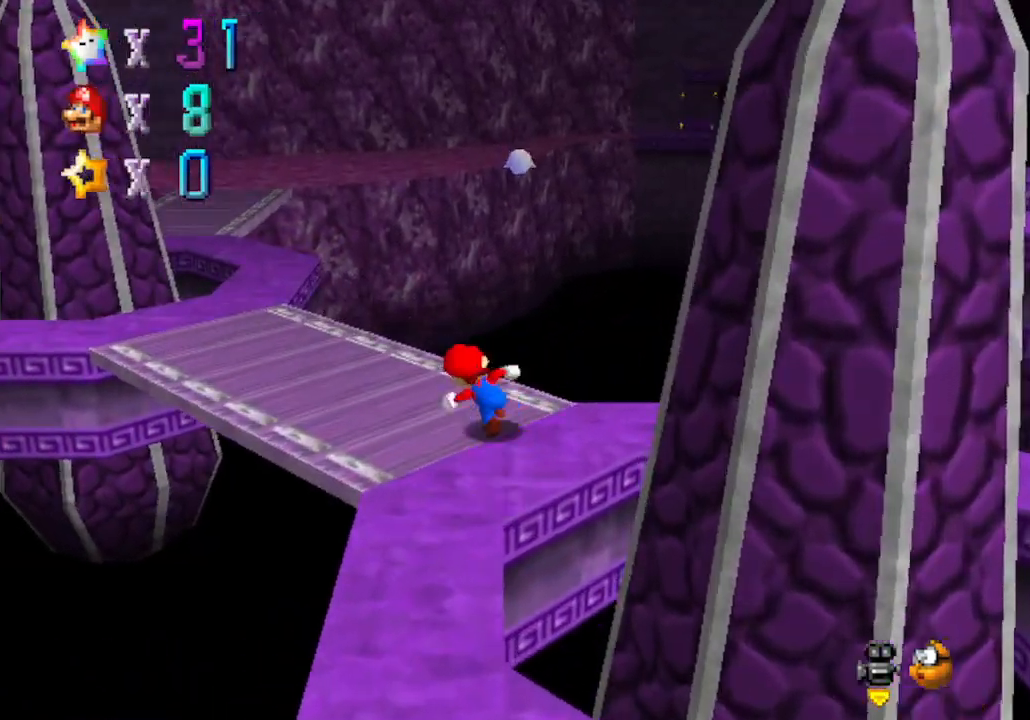
{"buttons": [], "left_stick": "up", "events": [[100, "B", "down"], [283, "B", "up"], [383, "left_stick", "up"]]}
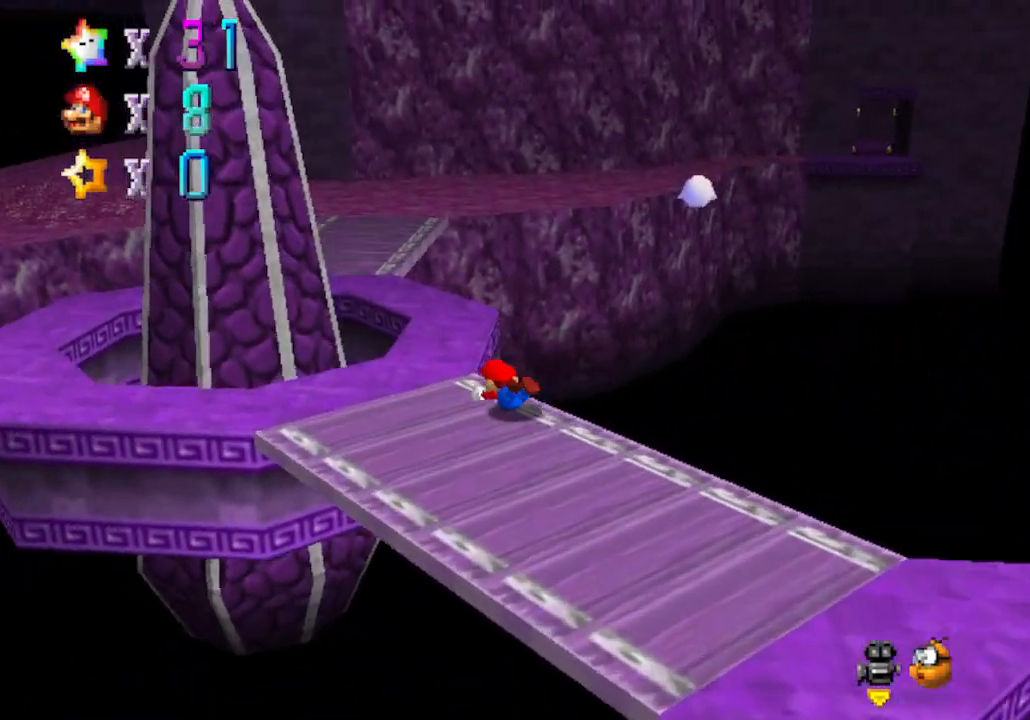
{"buttons": [], "left_stick": "up", "events": [[17, "B", "down"], [50, "left_stick", "up-right"], [317, "left_stick", "up"], [417, "B", "up"]]}
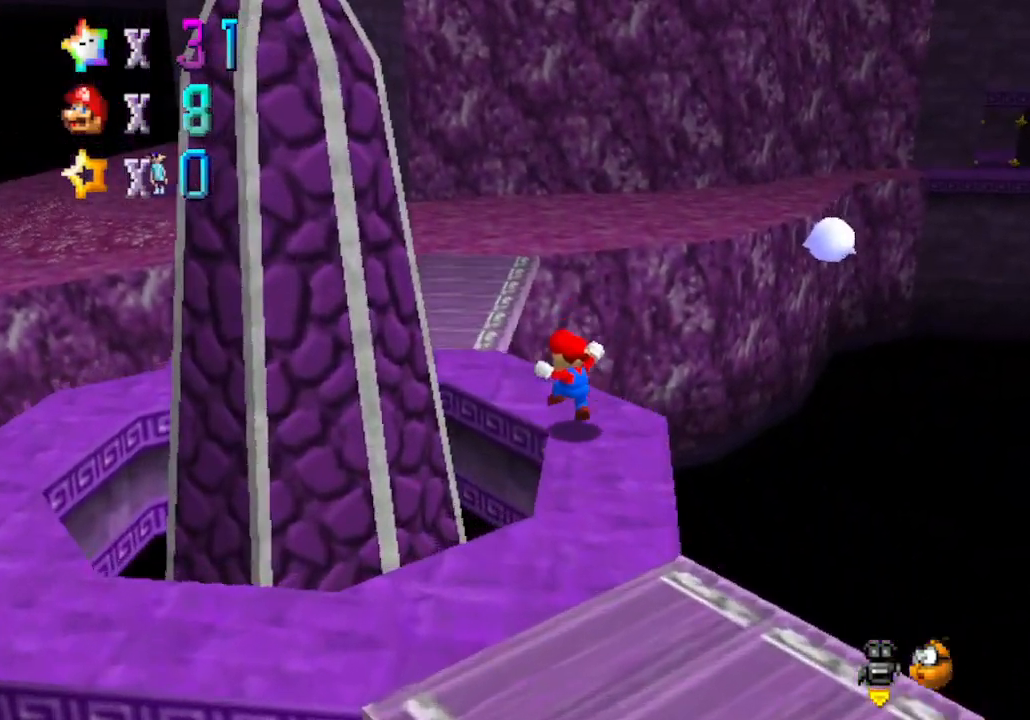
{"buttons": [], "left_stick": "up-right", "events": [[200, "A", "down"], [317, "left_stick", "up-right"], [383, "A", "up"]]}
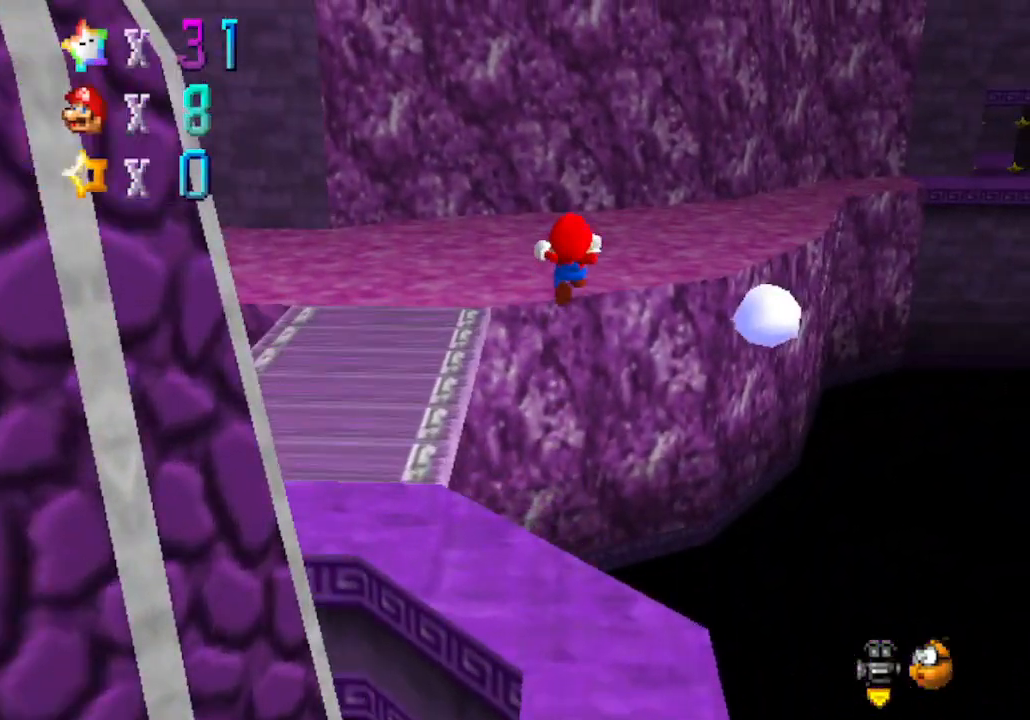
{"buttons": [], "left_stick": "up", "events": [[17, "left_stick", "right"], [33, "C_LEFT", "down"], [250, "C_LEFT", "up"], [317, "left_stick", "up"]]}
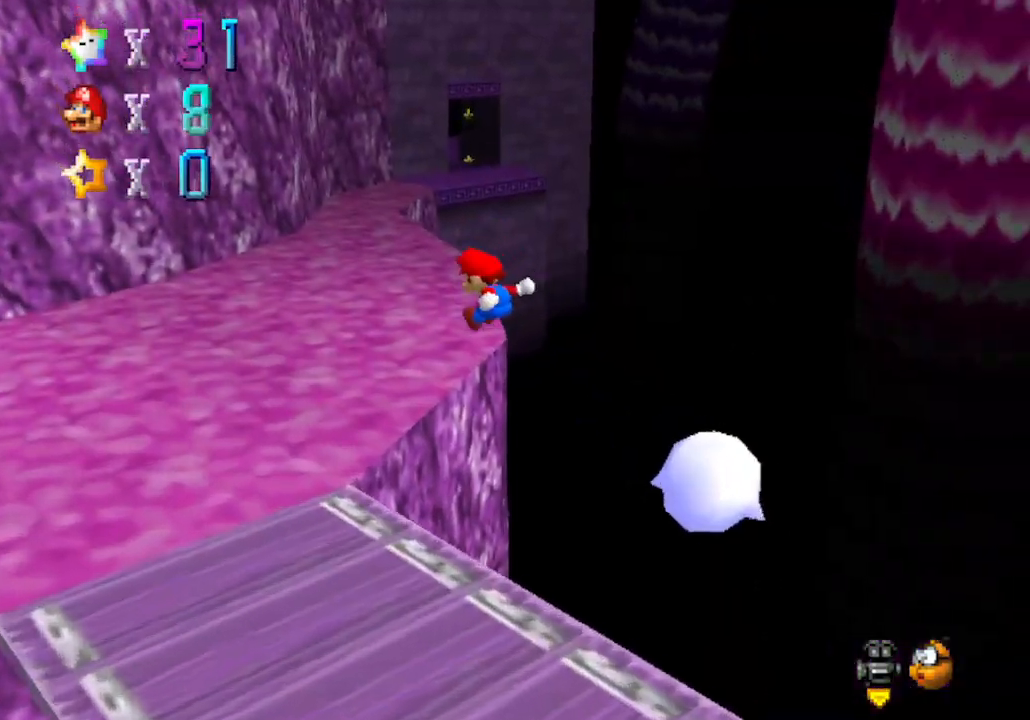
{"buttons": ["A", "B"], "left_stick": "up", "events": [[417, "A", "down"], [417, "B", "down"]]}
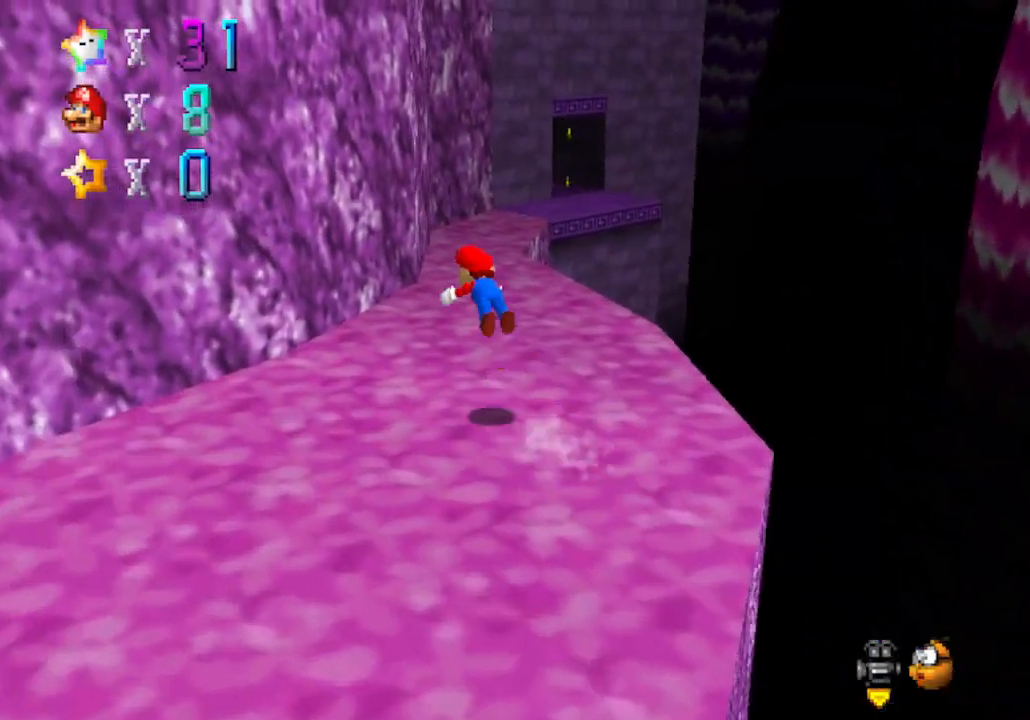
{"buttons": [], "left_stick": "right", "events": [[200, "A", "up"], [200, "B", "up"], [233, "left_stick", "up-right"], [350, "left_stick", "right"]]}
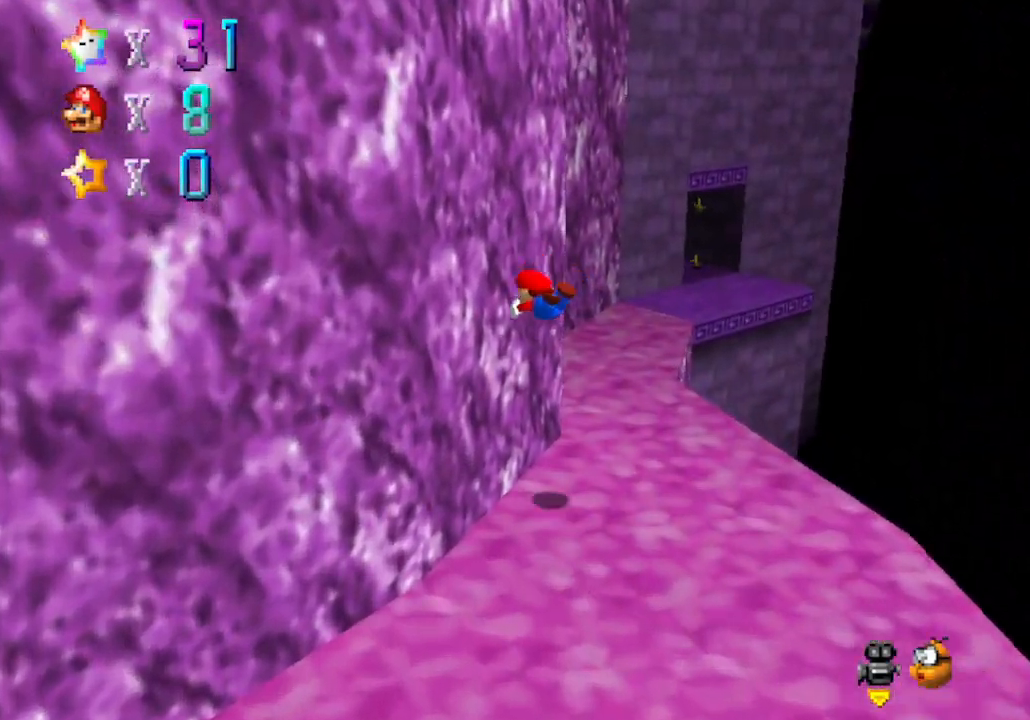
{"buttons": [], "left_stick": "center", "events": [[200, "left_stick", "up"], [250, "left_stick", "up-left"], [450, "left_stick", "center"]]}
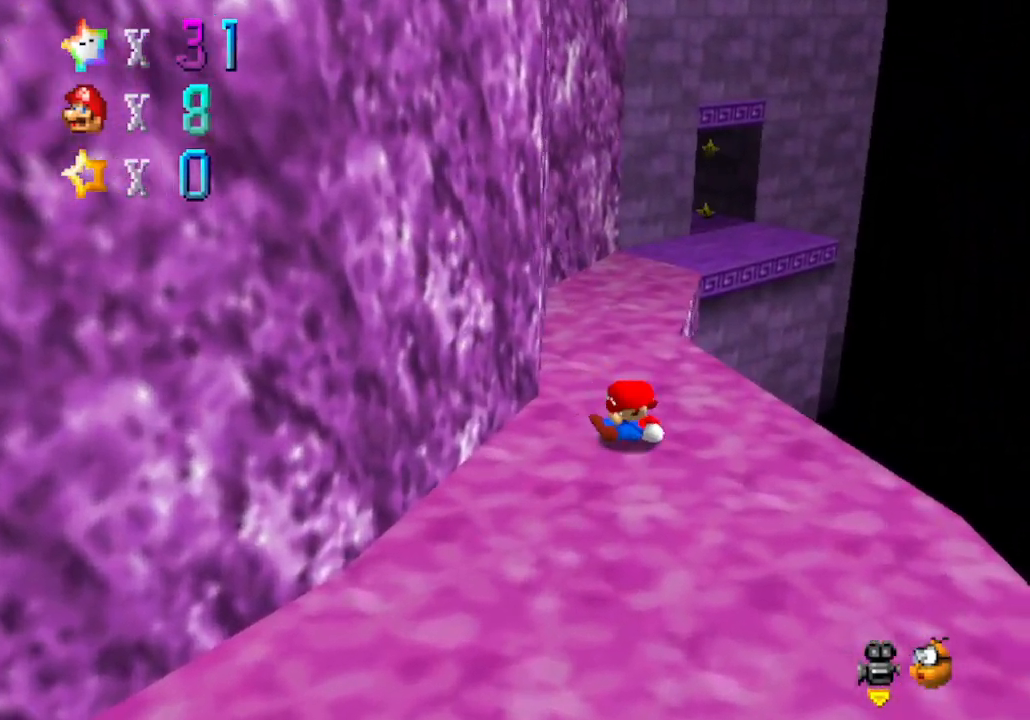
{"buttons": [], "left_stick": "center", "events": []}
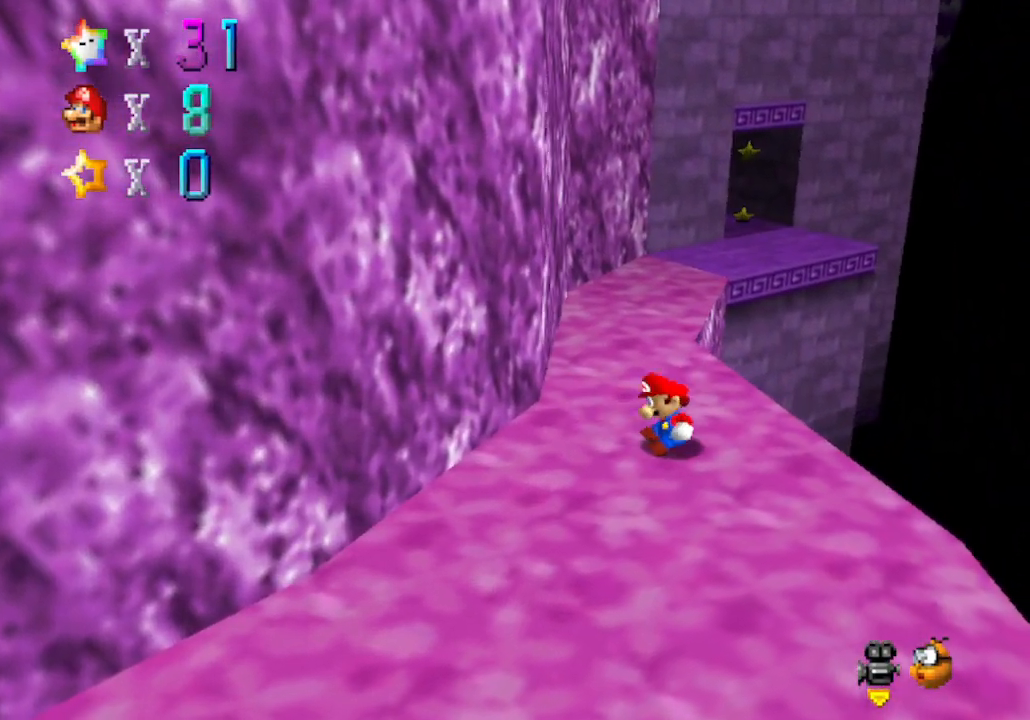
{"buttons": [], "left_stick": "up", "events": [[17, "left_stick", "up"]]}
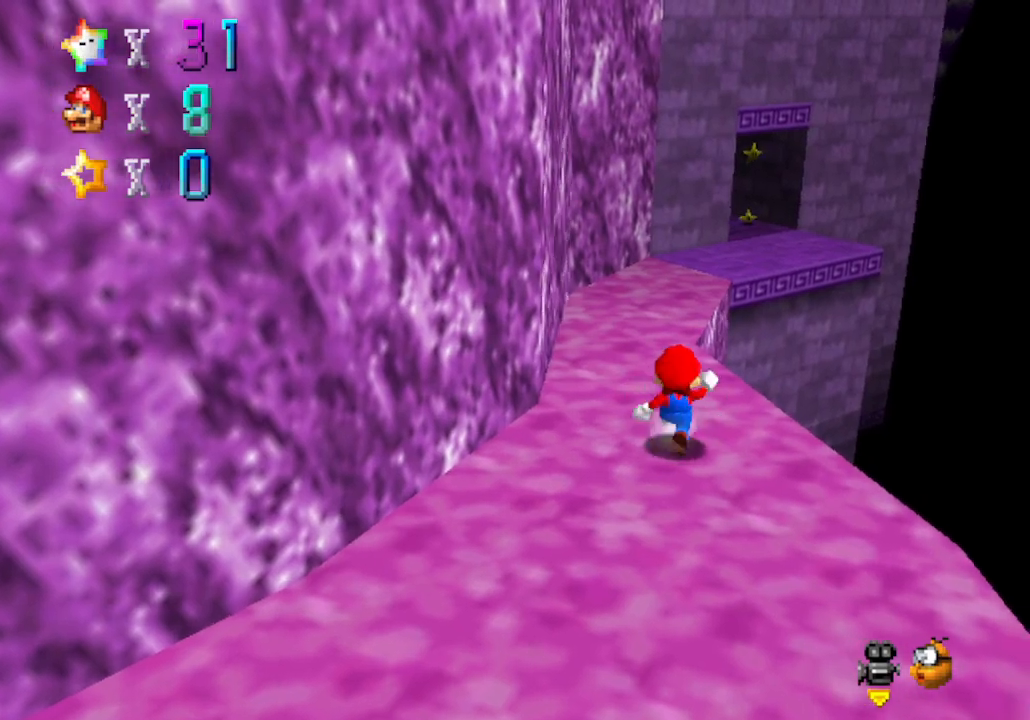
{"buttons": ["A"], "left_stick": "up", "events": [[467, "A", "down"]]}